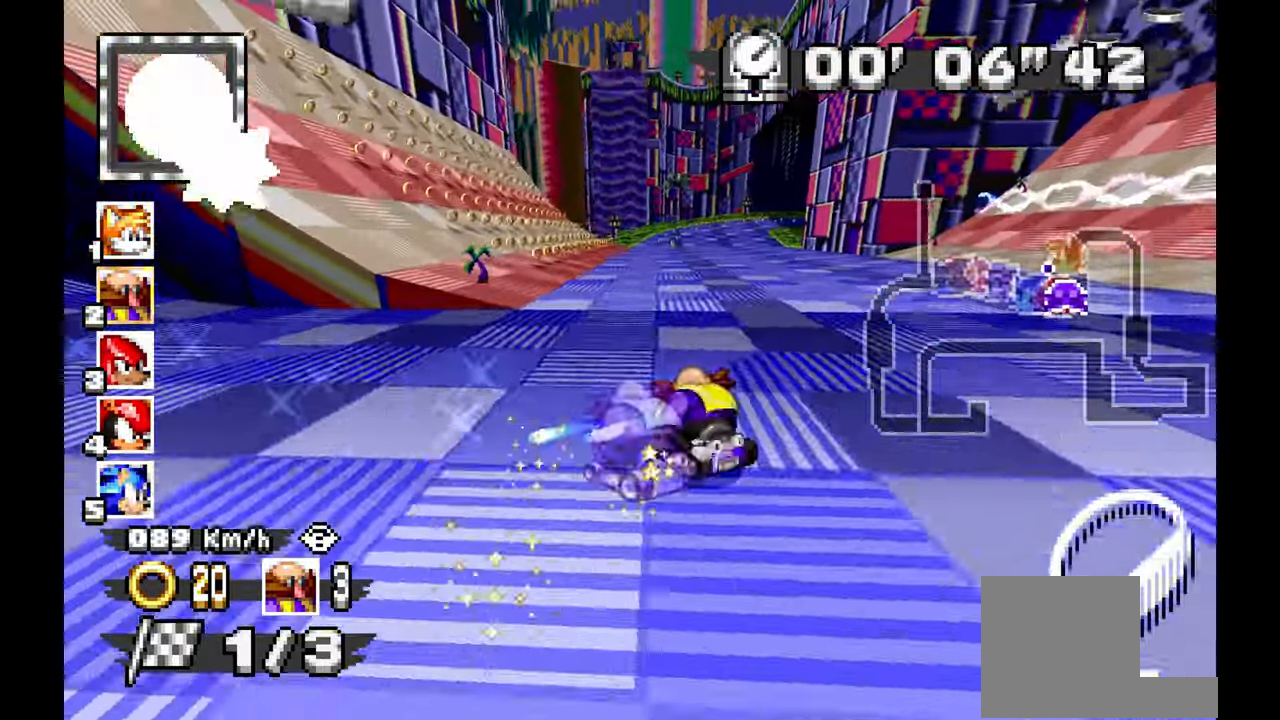
Gameplay with a controller; each line is a JSON object with the inputs held at the frame after it (dt_ms = milliseconds from this image to that frame). "events" lists button and stick changes between this image and that frame as [ms after this image, input, new state], when the widget could be followed in between. Not read: B C HOME L1 L3 R1 R3 SELECT START X Y Z other_buttons.
{"dt_ms": 500, "buttons": ["A"], "left_stick": "right", "events": [[383, "left_stick", "right"]]}
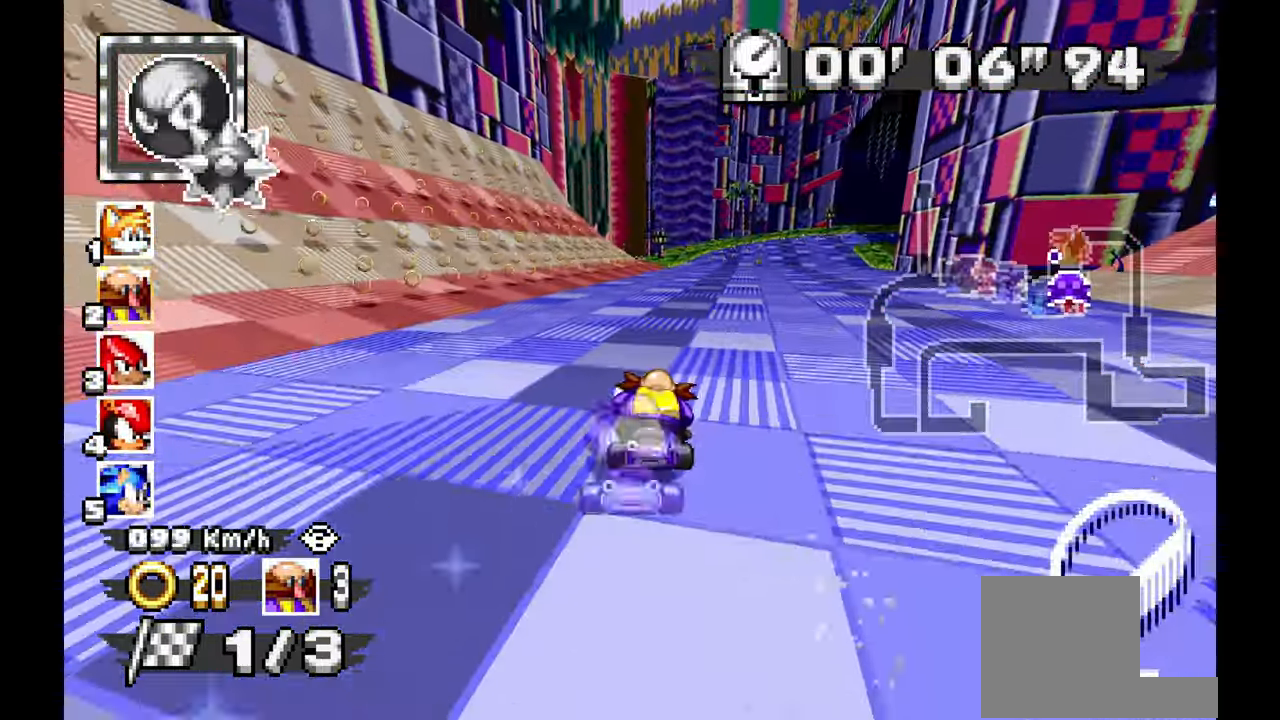
{"dt_ms": 500, "buttons": ["A"], "left_stick": "right", "events": [[133, "left_stick", "center"], [367, "left_stick", "right"]]}
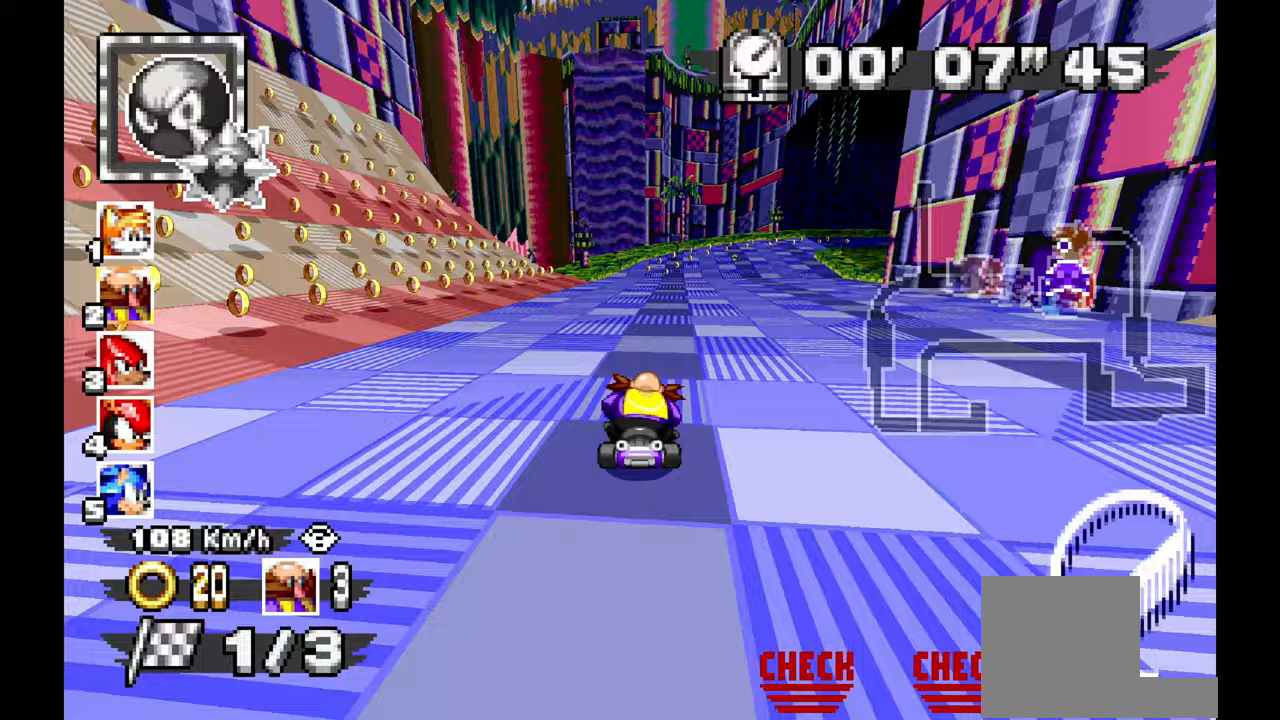
{"dt_ms": 500, "buttons": ["A"], "left_stick": "center", "events": [[300, "left_stick", "center"]]}
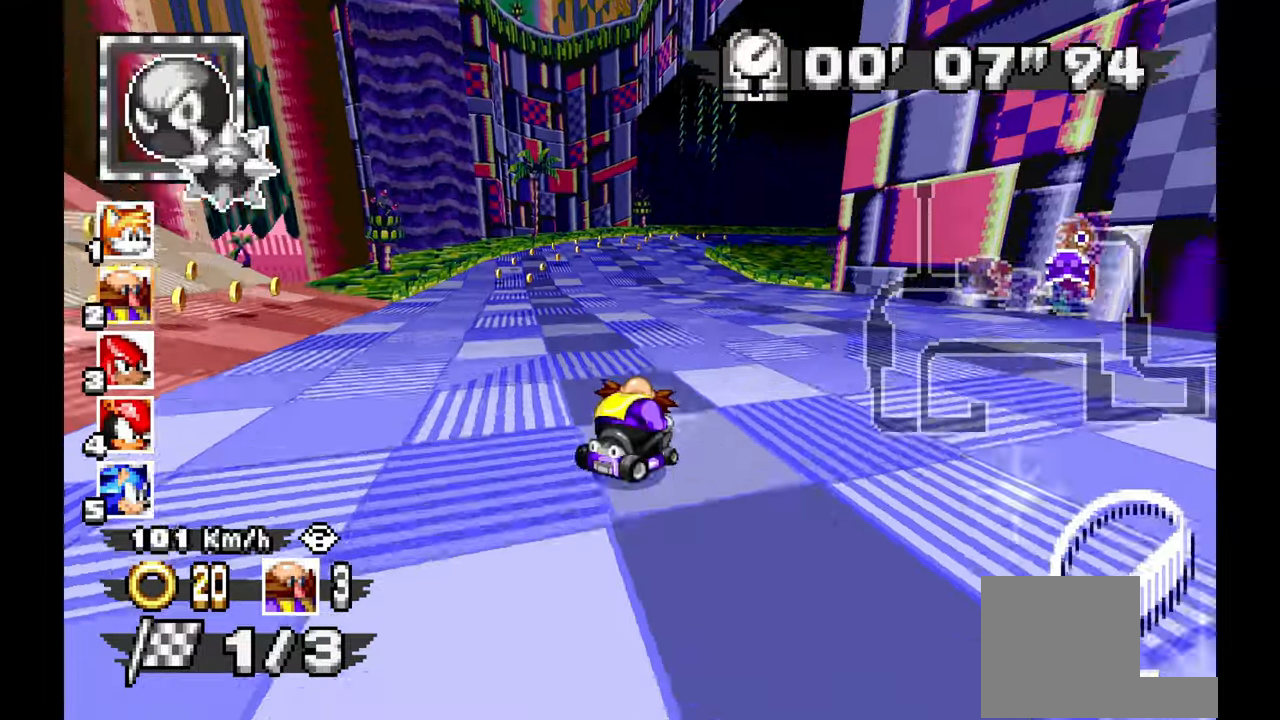
{"dt_ms": 1000, "buttons": ["A"], "left_stick": "left", "events": [[17, "left_stick", "up-left"], [533, "left_stick", "center"], [700, "left_stick", "right"], [850, "left_stick", "center"], [933, "left_stick", "left"]]}
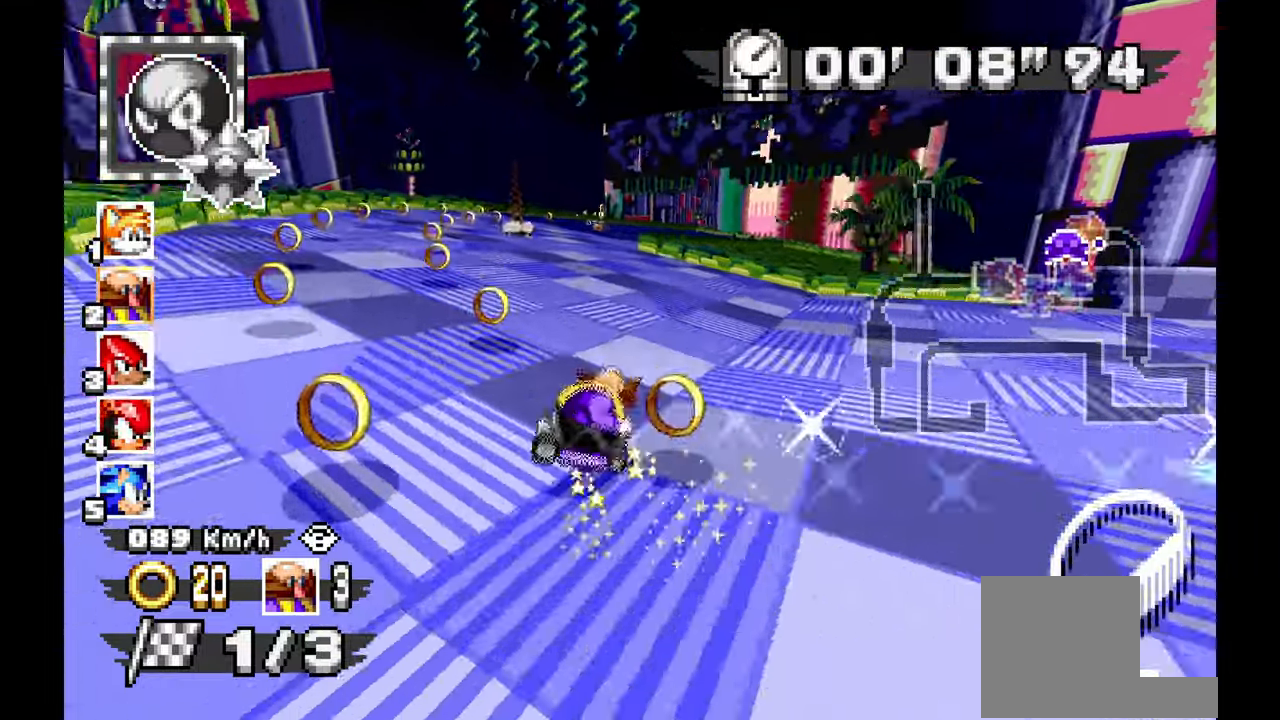
{"dt_ms": 500, "buttons": ["A"], "left_stick": "left", "events": []}
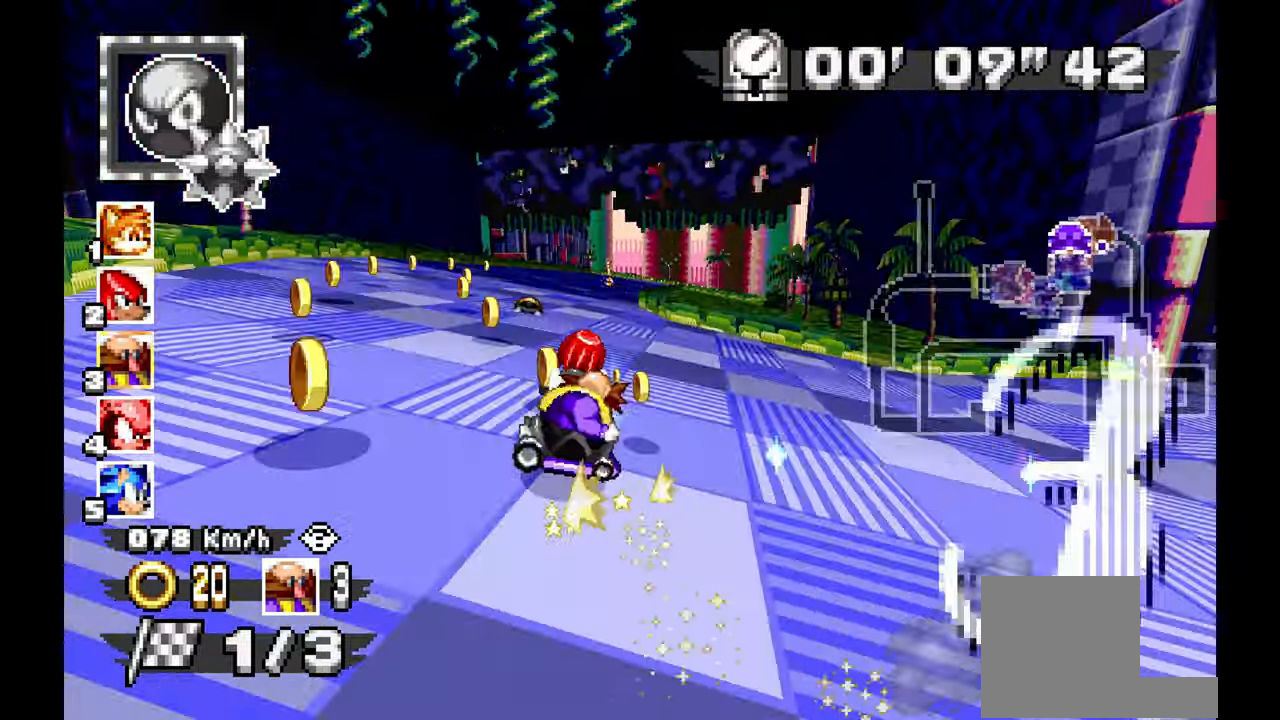
{"dt_ms": 500, "buttons": ["A"], "left_stick": "left", "events": []}
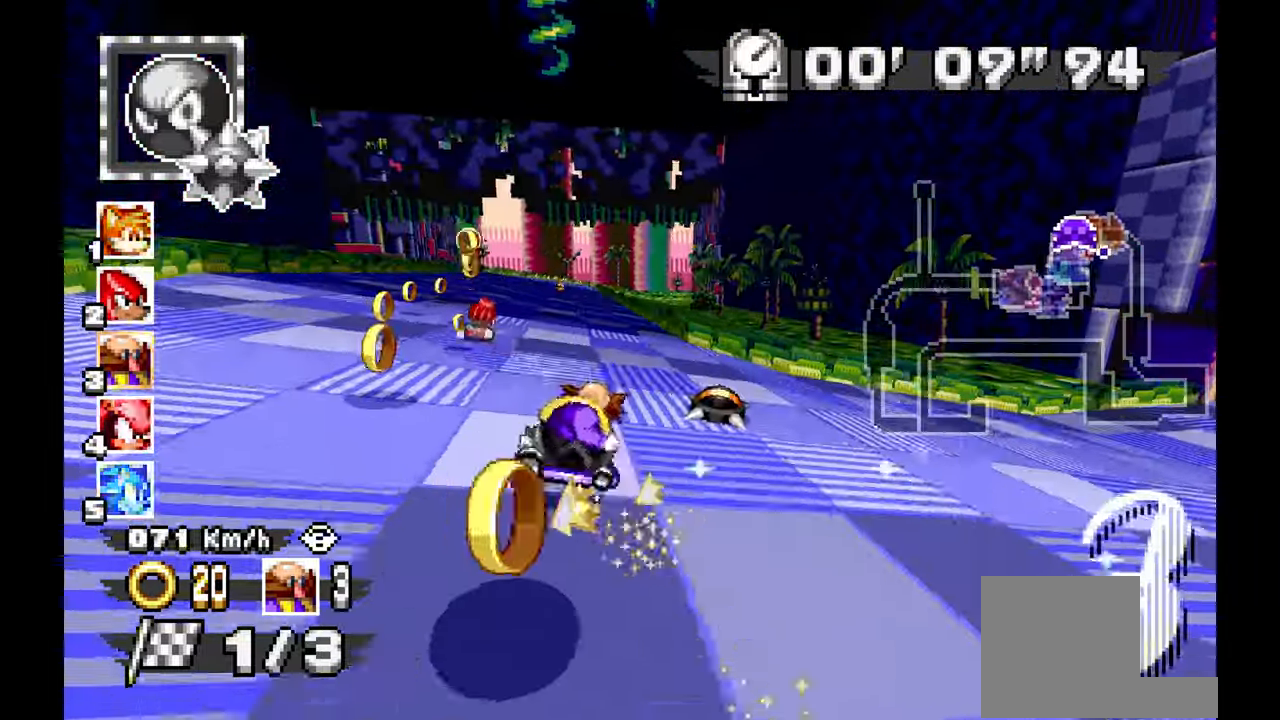
{"dt_ms": 500, "buttons": ["A"], "left_stick": "left", "events": []}
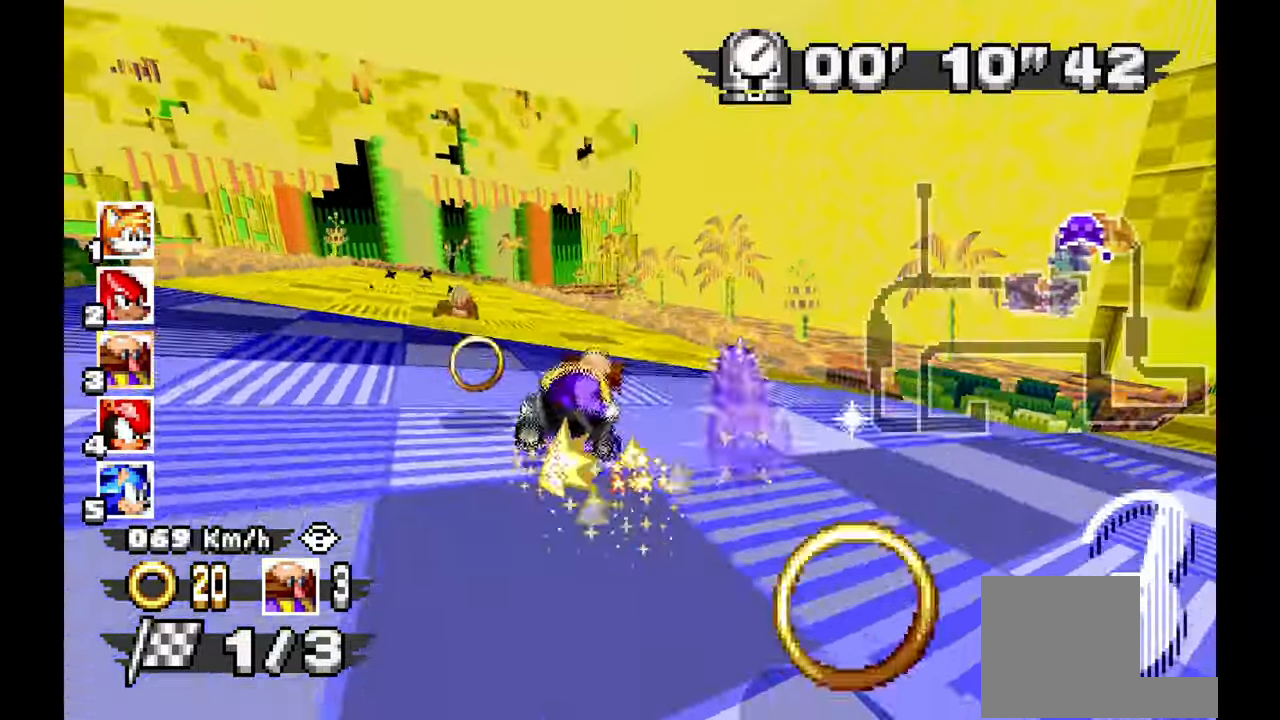
{"dt_ms": 500, "buttons": ["A"], "left_stick": "left"}
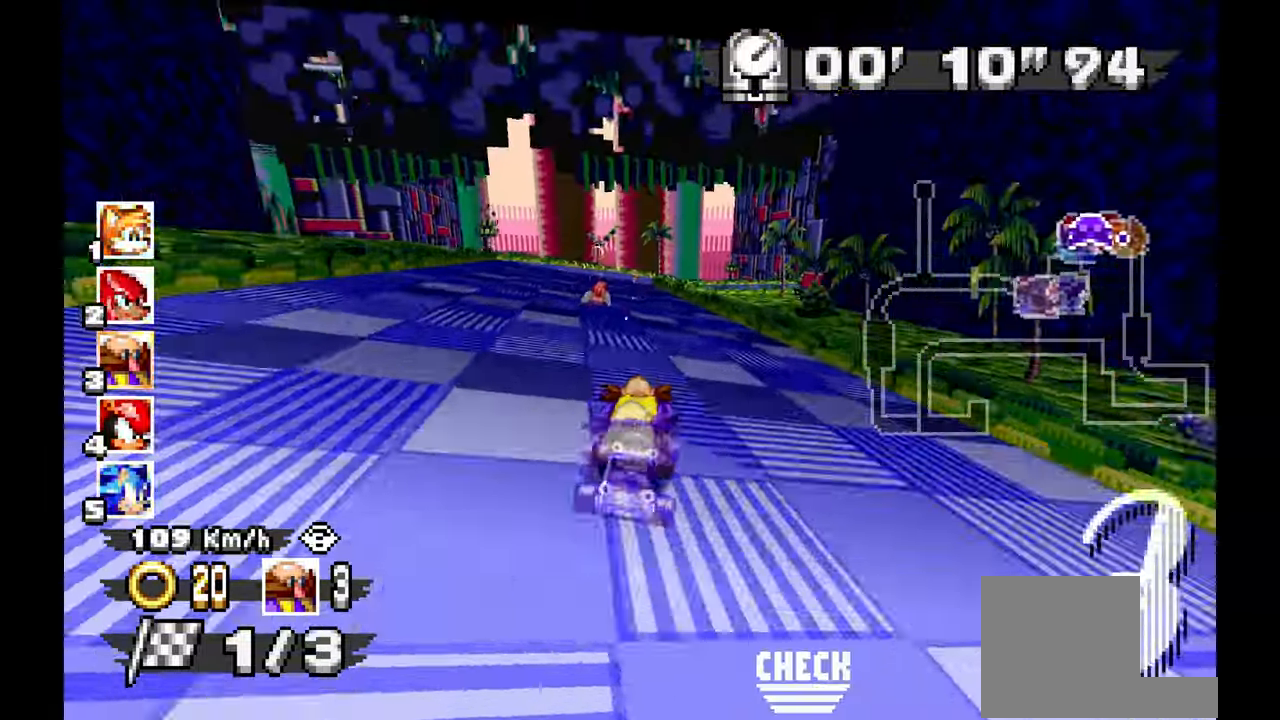
{"dt_ms": 500, "buttons": ["A"], "left_stick": "left", "events": [[117, "left_stick", "center"], [167, "left_stick", "right"], [450, "left_stick", "left"]]}
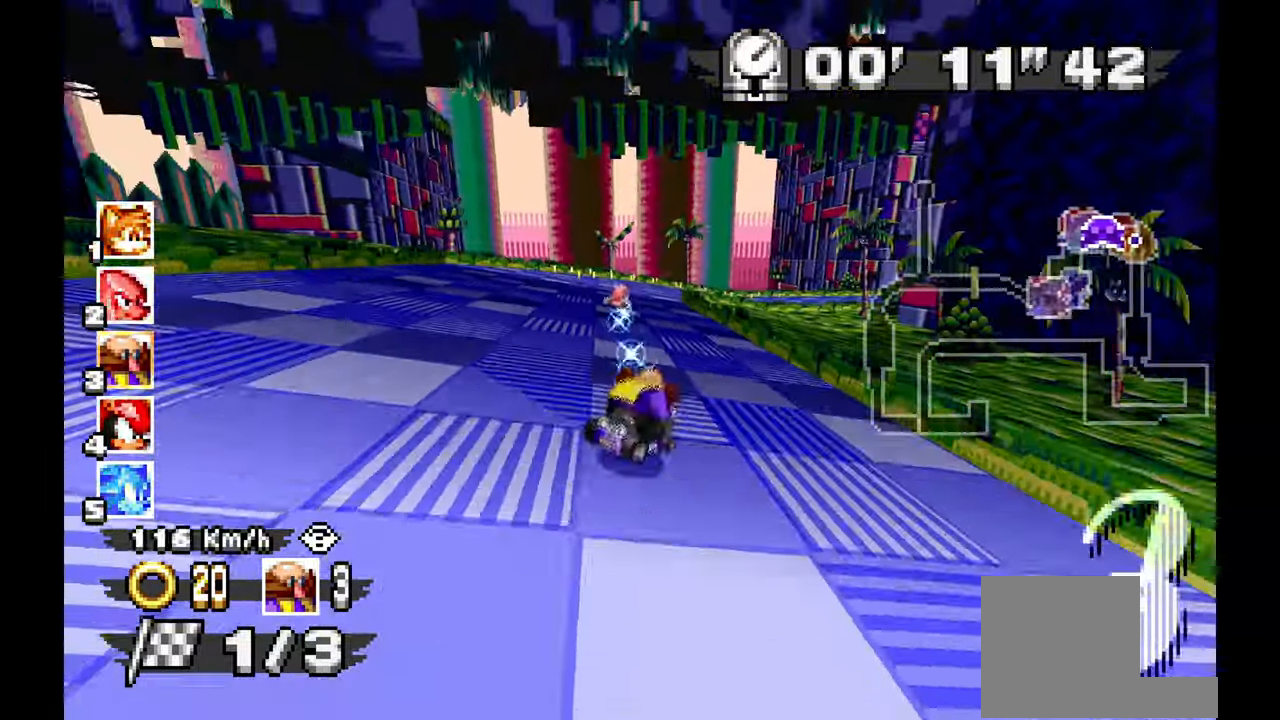
{"dt_ms": 500, "buttons": [], "left_stick": "right", "events": [[67, "left_stick", "right"], [500, "A", "up"]]}
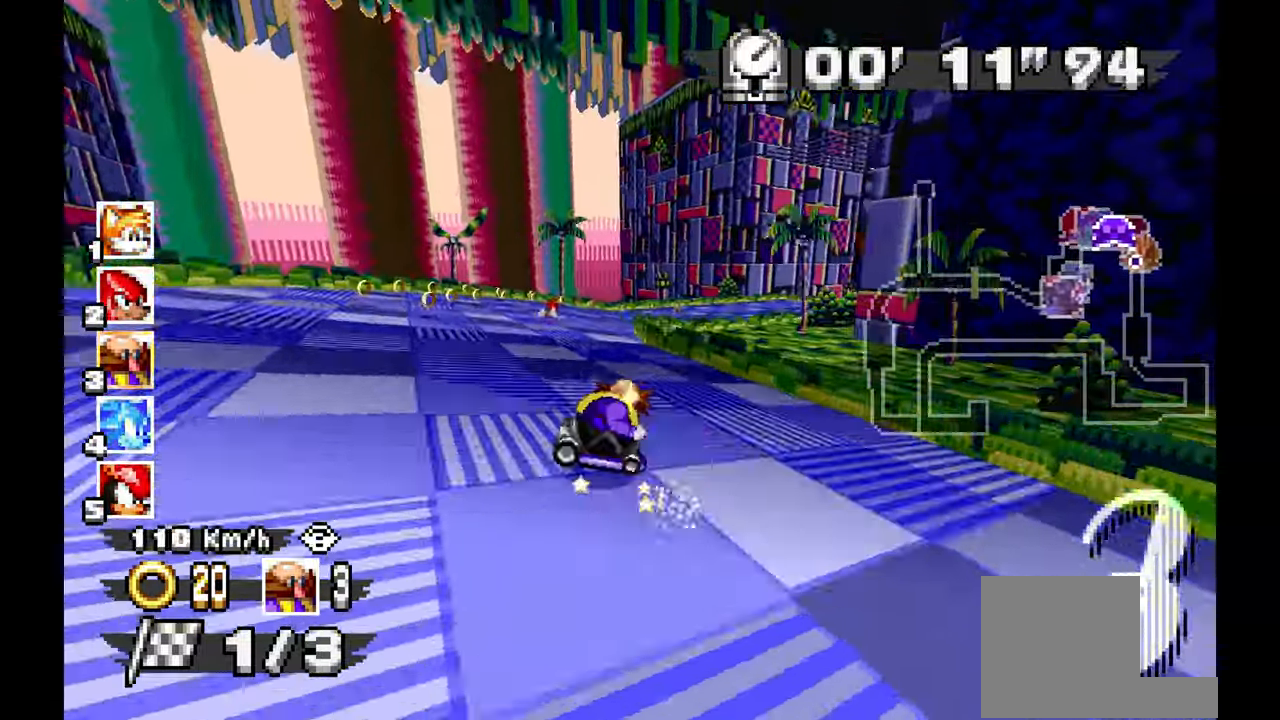
{"dt_ms": 1000, "buttons": ["A"], "left_stick": "left", "events": [[167, "A", "down"], [400, "left_stick", "left"], [633, "left_stick", "center"], [917, "left_stick", "left"]]}
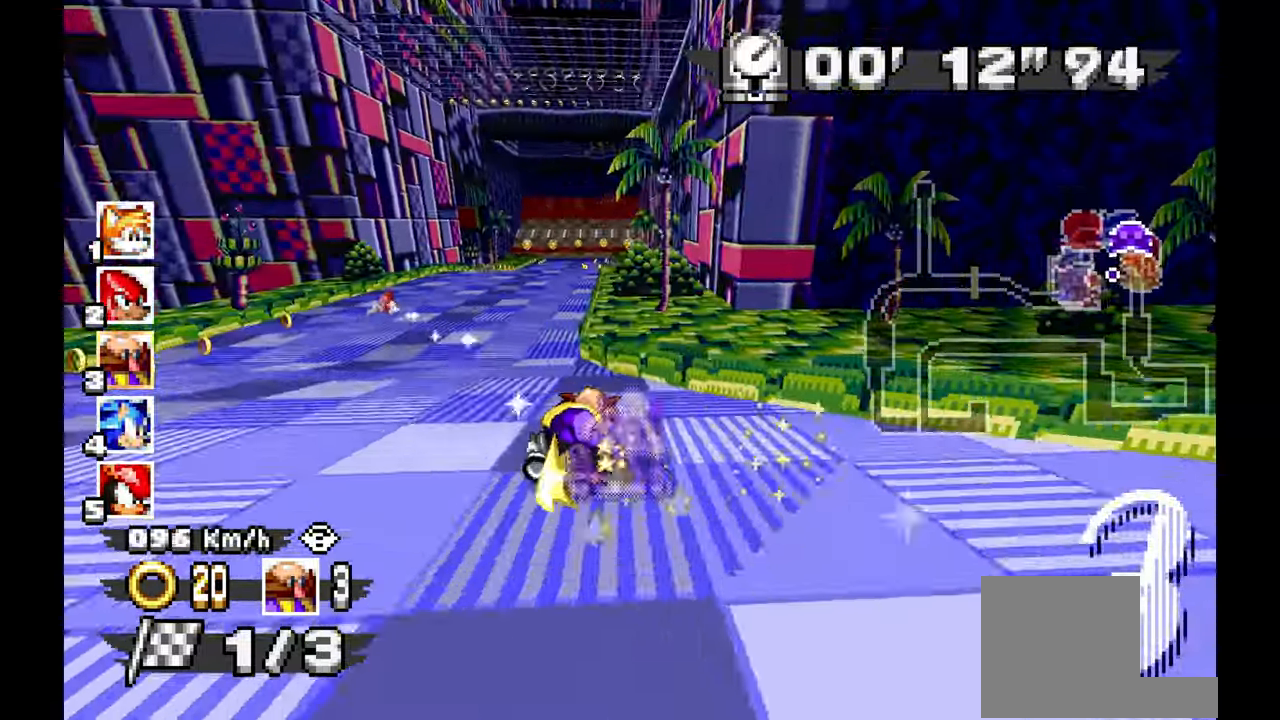
{"dt_ms": 500, "buttons": ["A"], "left_stick": "center"}
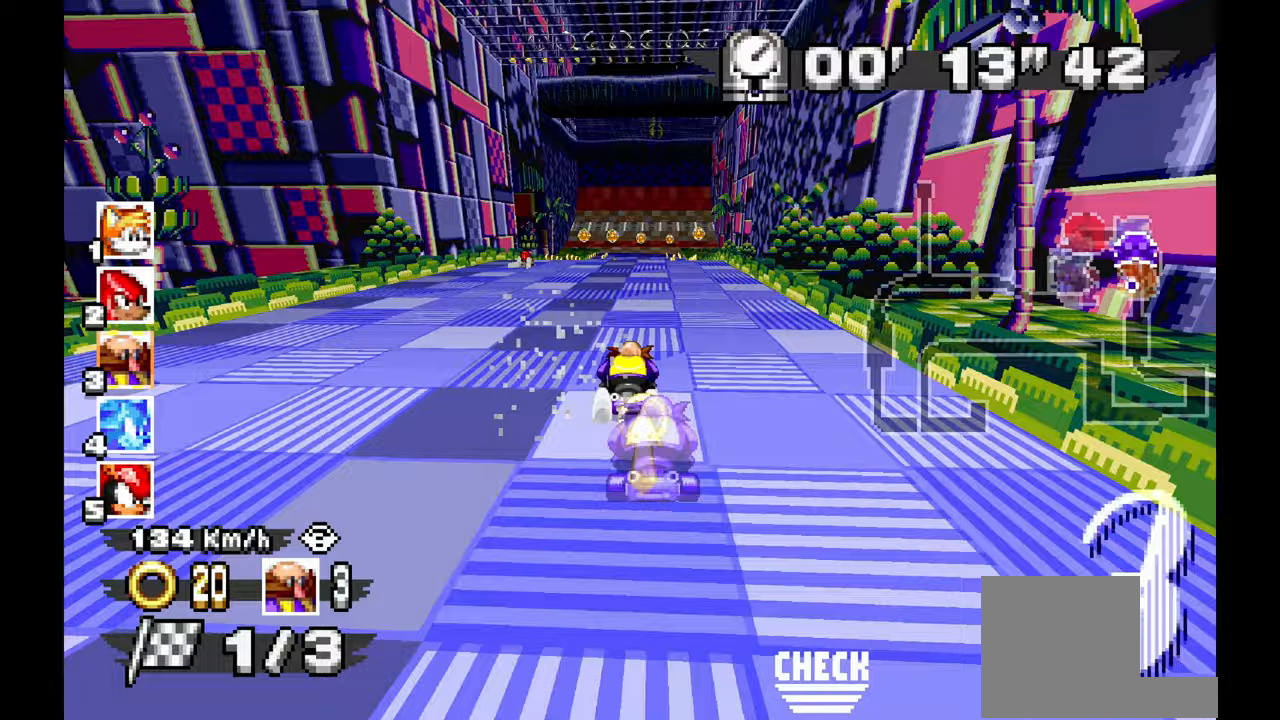
{"dt_ms": 1000, "buttons": ["A"], "left_stick": "center", "events": []}